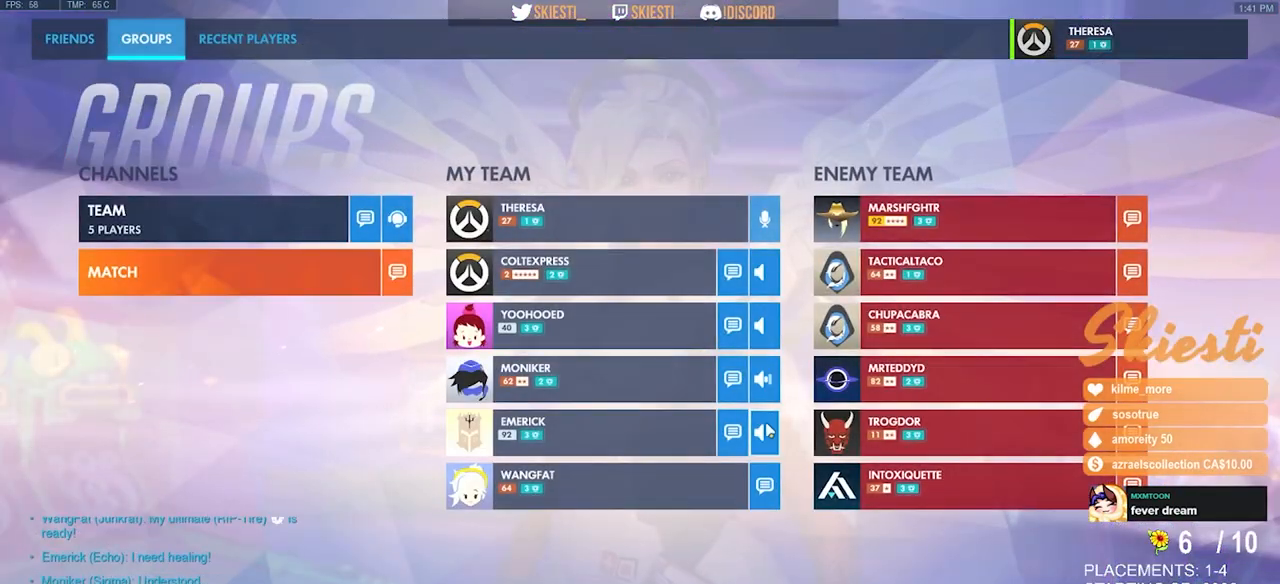
Gameplay with keyboard and mouse; each line is a JSON object with the keys and mouse buttons held at the frame after it. "events" lists presses ("down") and releases ("up") of "a", "ctrl", "d", "e", "q", "s", "shift", "space", "w", "mouse_left", "mouse_wheel", "mouse_right", "mouse_mb4" and "mouse_mb5" between this image and that frame as [ms after this image, input, new state], when the widget could be followed in between. "mouse_left", "mouse_wheel", "mouse_right", "mouse_mb4", "mouse_mb5" = the "left", "wheel", "right", "mb4", "mb5" buttons of the "mouse" list. No other keys are recorded. "wheel" means that the mouse wheel is clicked or scrolled. Mouse movement is not recorded.
{"keys": [], "mouse": [], "events": [[350, "mouse_left", "down"], [467, "mouse_left", "up"]]}
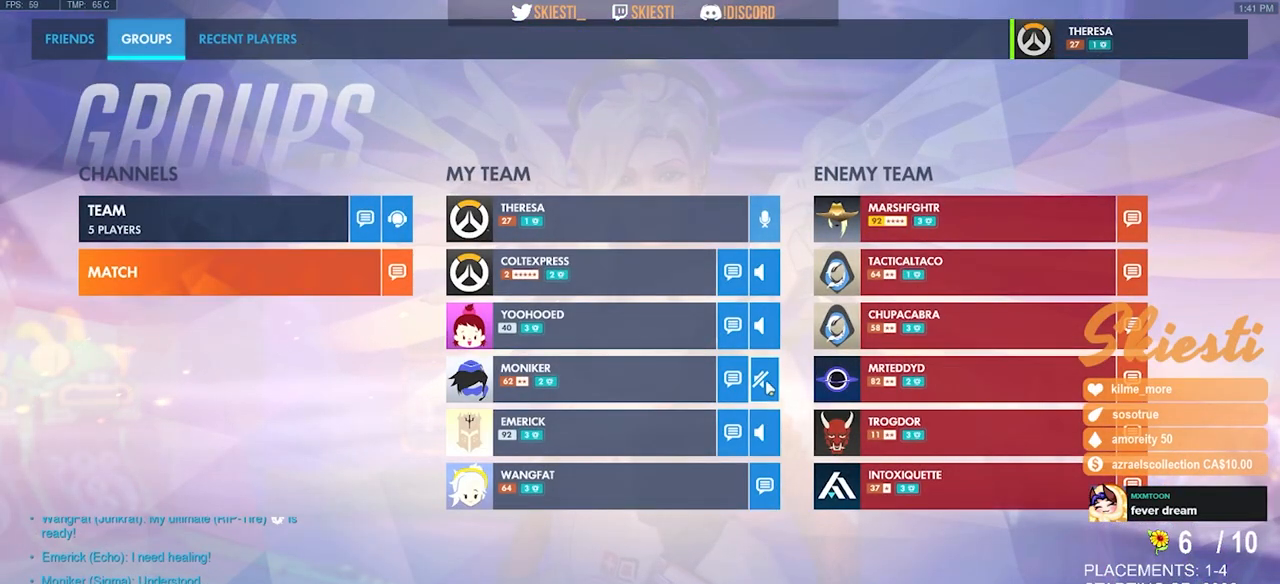
{"keys": [], "mouse": [], "events": []}
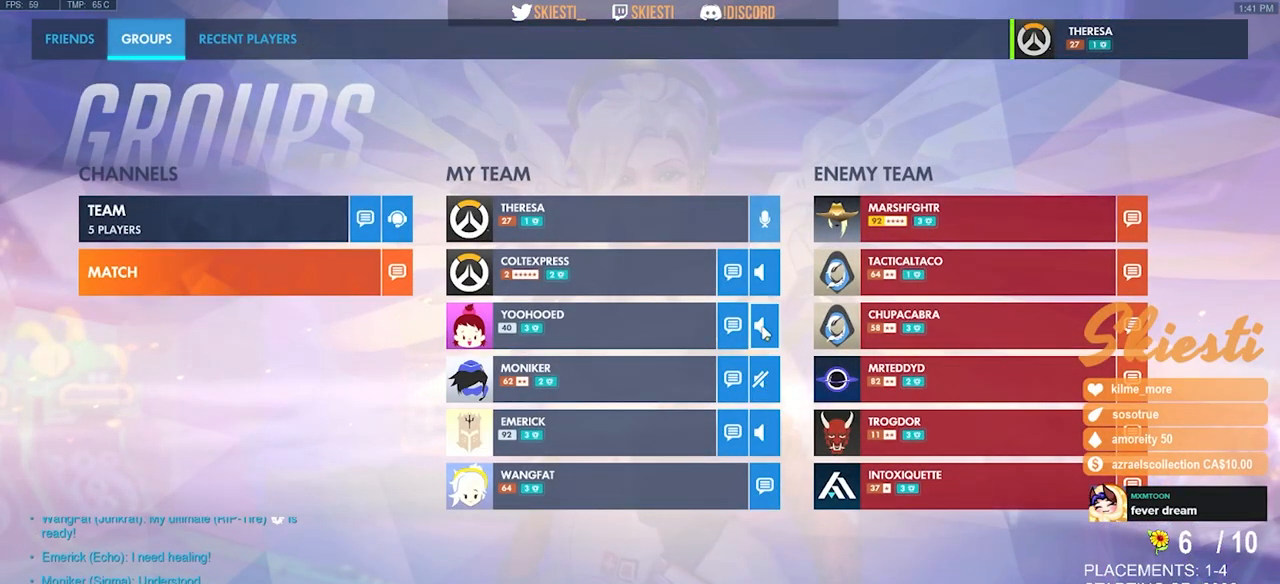
{"keys": [], "mouse": [], "events": [[134, "mouse_left", "down"], [234, "mouse_left", "up"]]}
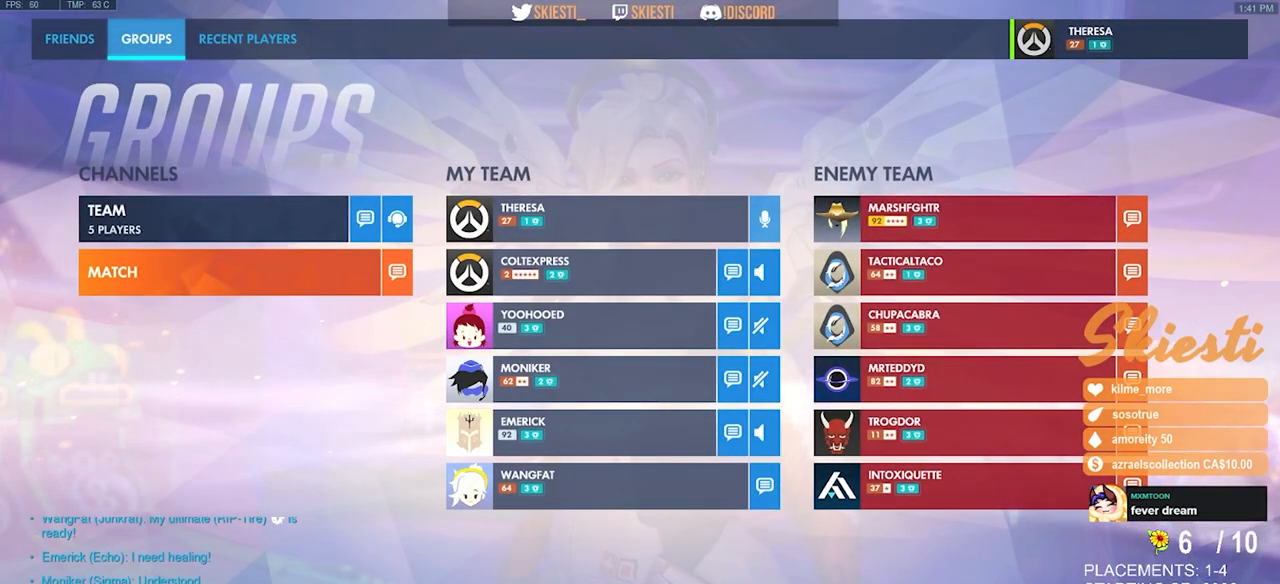
{"keys": [], "mouse": [], "events": [[117, "mouse_left", "down"], [200, "mouse_left", "up"]]}
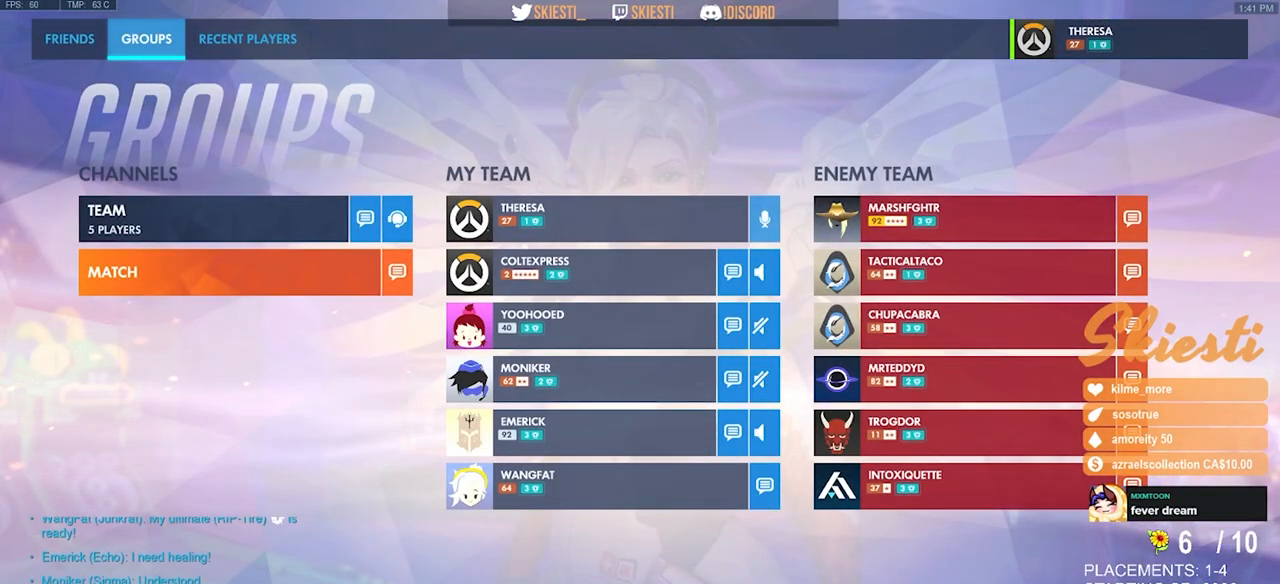
{"keys": [], "mouse": [], "events": [[34, "mouse_left", "down"], [150, "mouse_left", "up"], [267, "mouse_left", "down"], [417, "mouse_left", "up"]]}
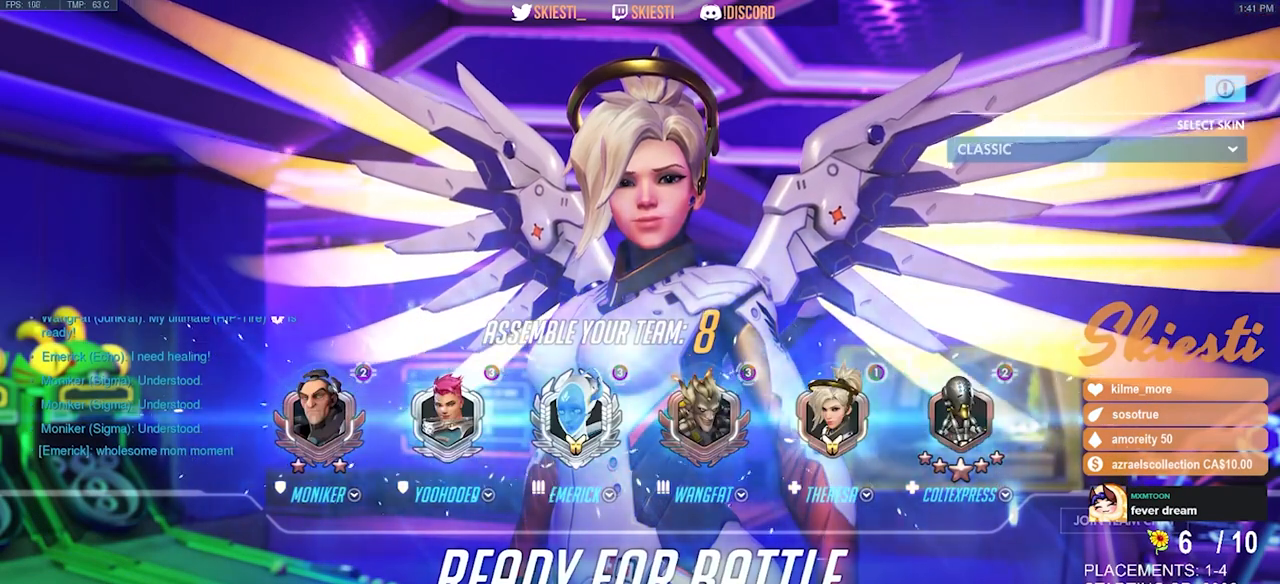
{"keys": [], "mouse": [], "events": [[267, "mouse_left", "down"], [450, "mouse_left", "up"]]}
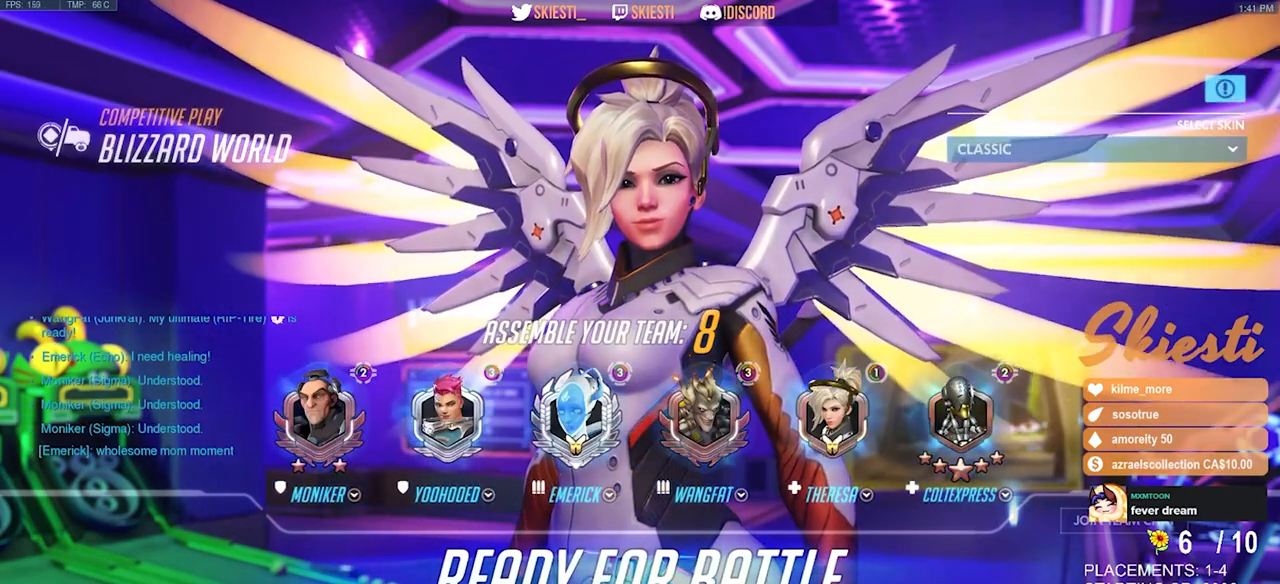
{"keys": [], "mouse": [], "events": [[167, "mouse_left", "down"], [334, "mouse_left", "up"]]}
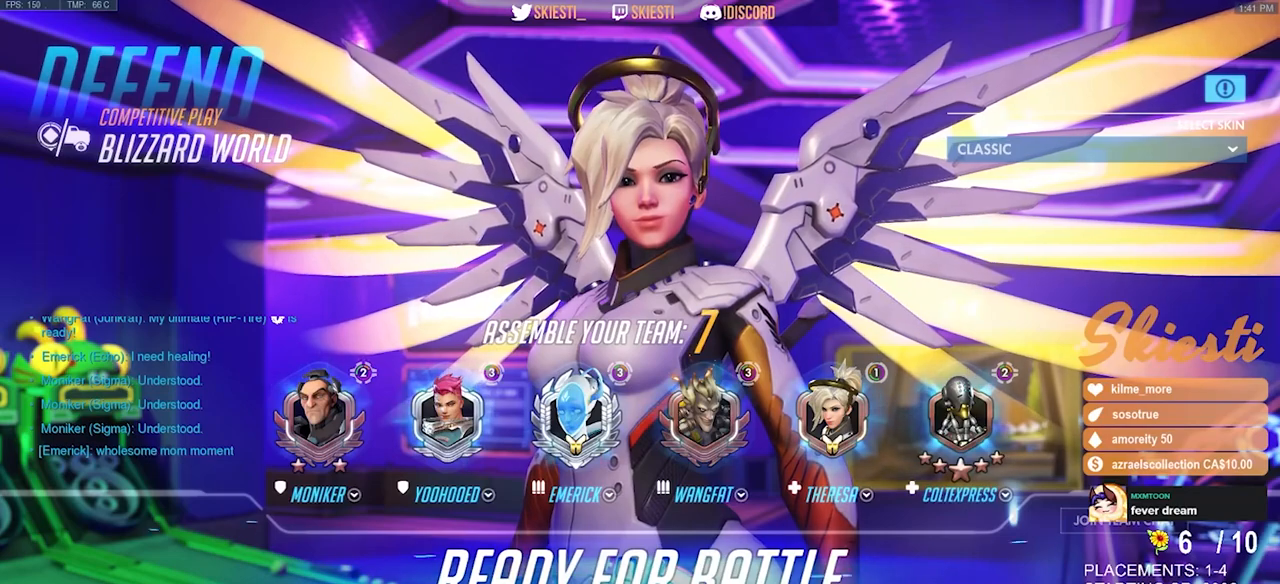
{"keys": [], "mouse": [], "events": []}
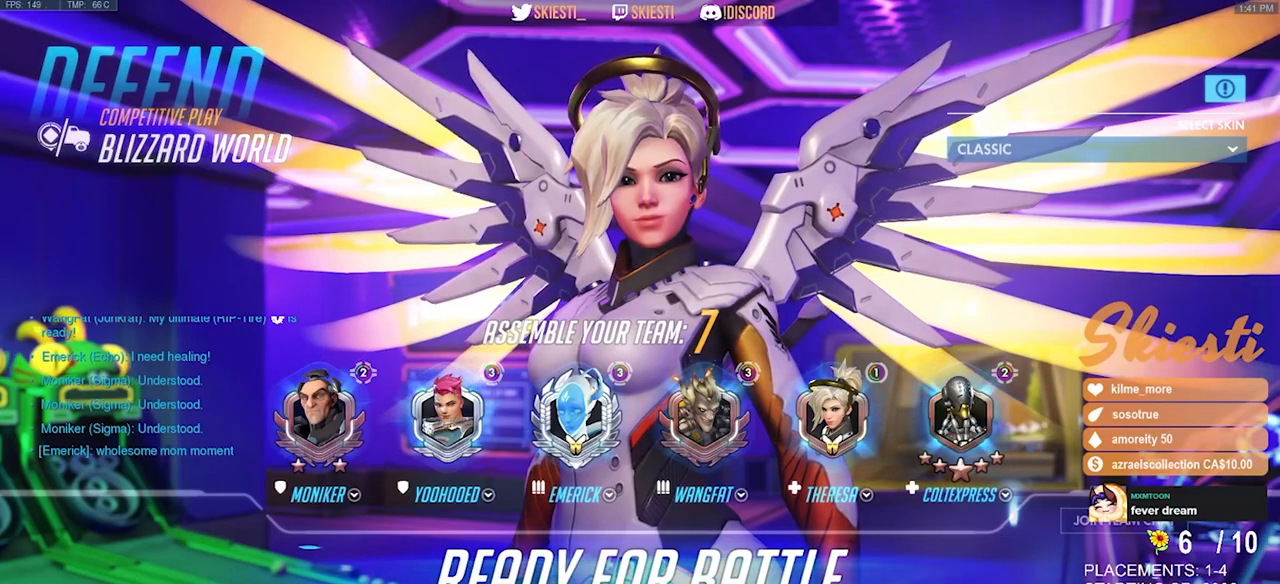
{"keys": [], "mouse": [], "events": []}
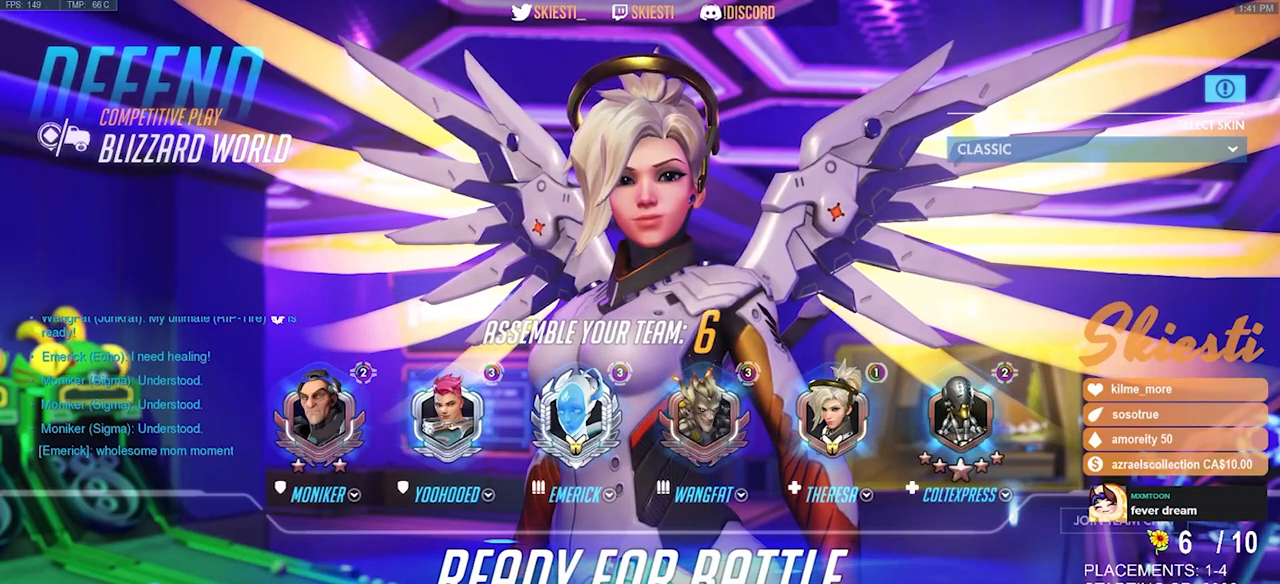
{"keys": [], "mouse": [], "events": [[300, "mouse_left", "down"], [400, "mouse_left", "up"]]}
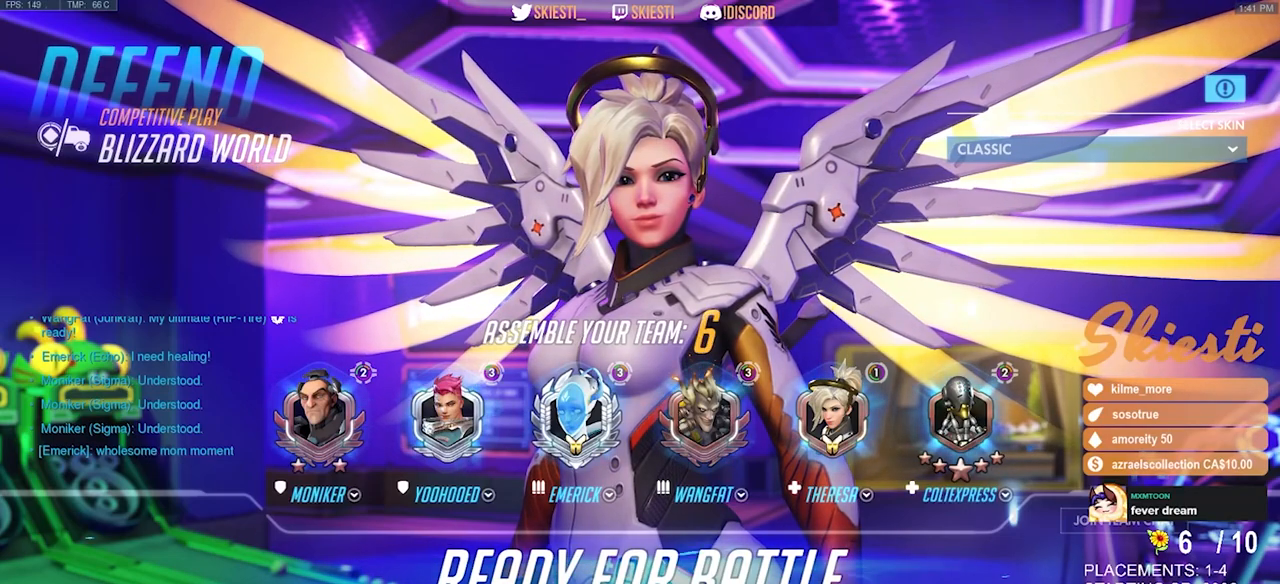
{"keys": [], "mouse": [], "events": [[17, "mouse_left", "down"], [134, "mouse_left", "up"]]}